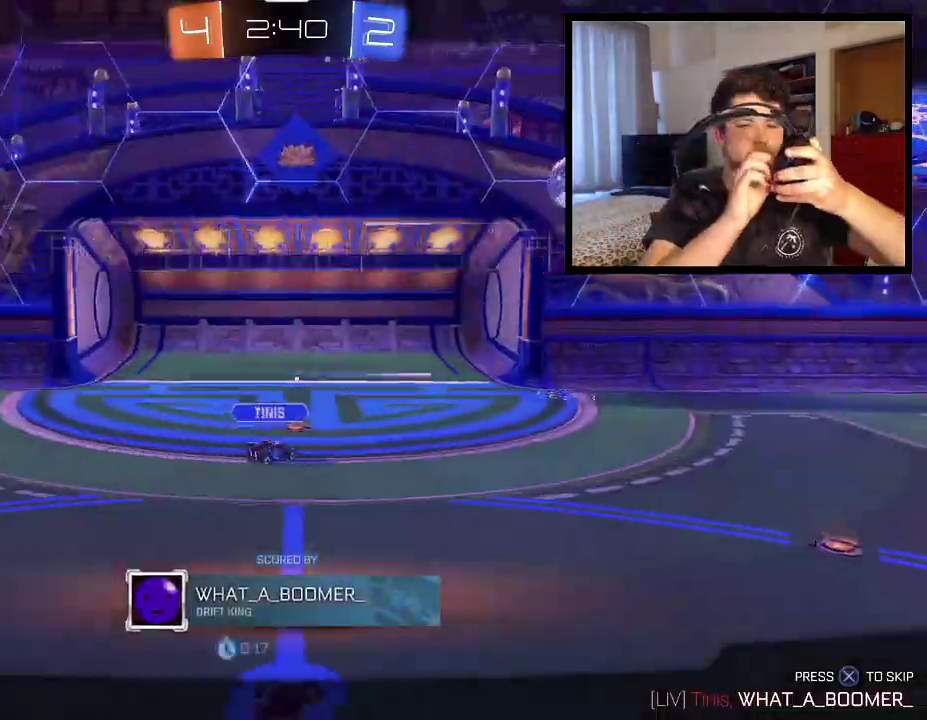
Gameplay with a controller (PlayStation layout); each line is a JSON object with the inputs held at the frame after it. "events" lists button and stick changes between this image and that frame as [ms after this image, input, new state], when the widget could be followed in between. Not read: R2.
{"buttons": ["R1"], "left_stick": "center", "right_stick": "center", "events": []}
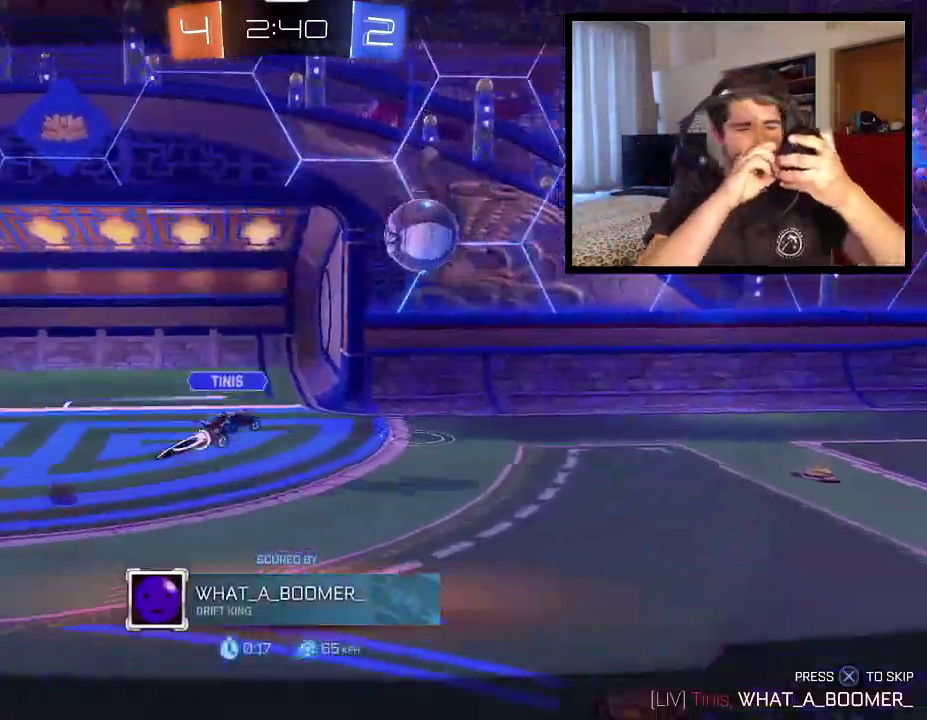
{"buttons": ["R1"], "left_stick": "center", "right_stick": "center", "events": []}
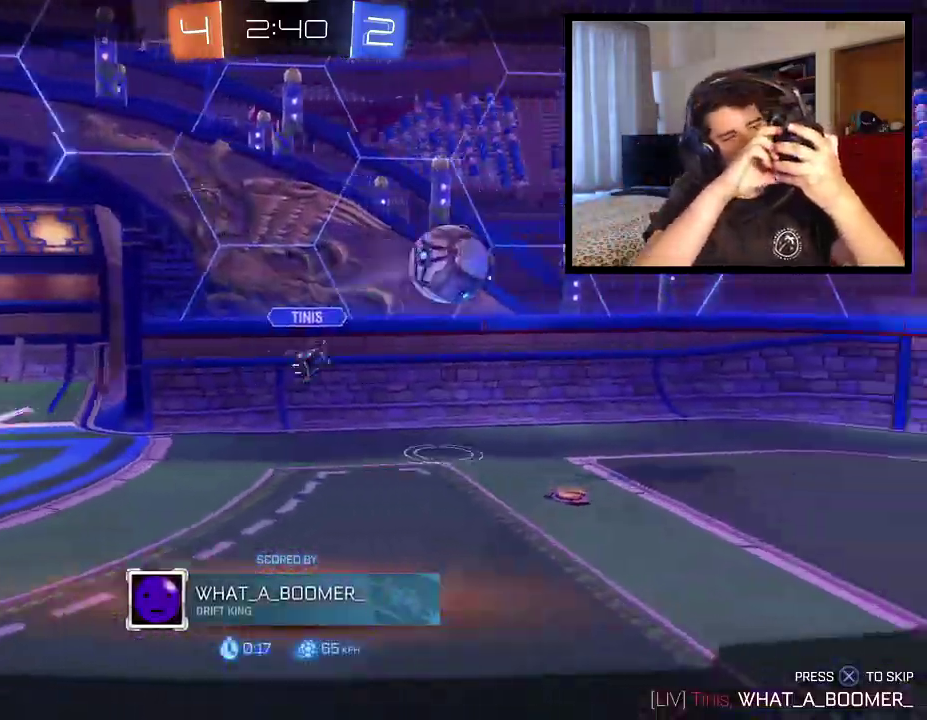
{"buttons": ["R1"], "left_stick": "center", "right_stick": "center", "events": []}
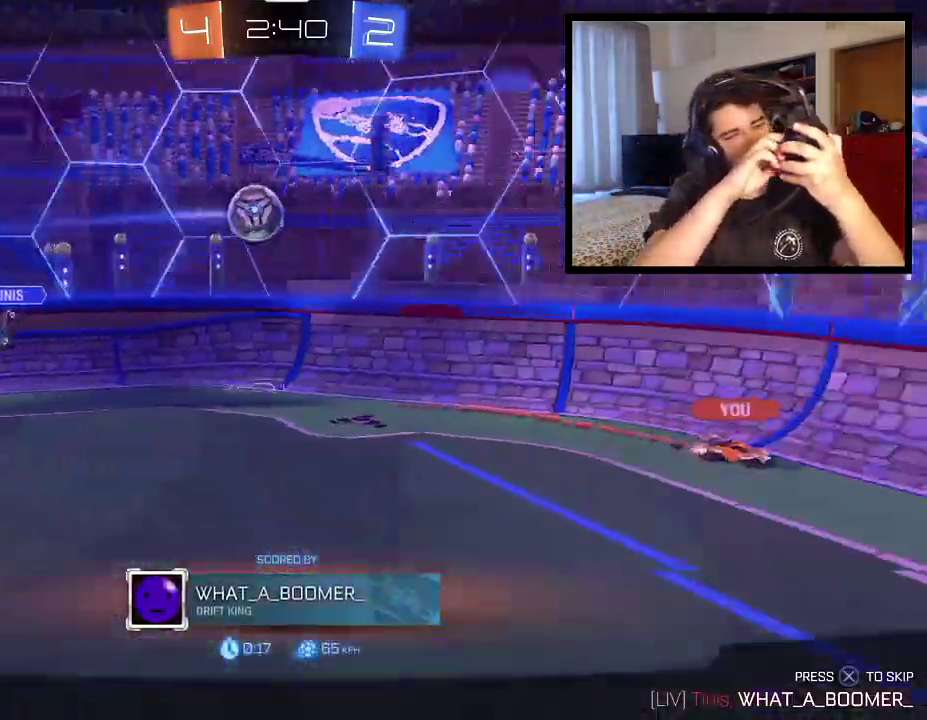
{"buttons": ["R1"], "left_stick": "center", "right_stick": "center", "events": []}
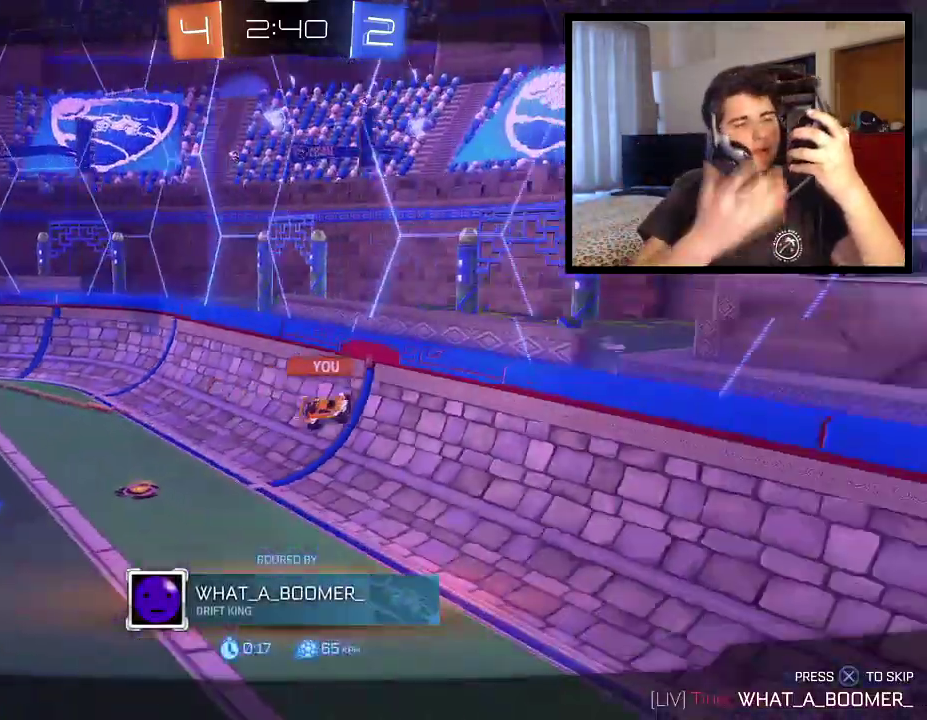
{"buttons": ["R1"], "left_stick": "center", "right_stick": "center", "events": []}
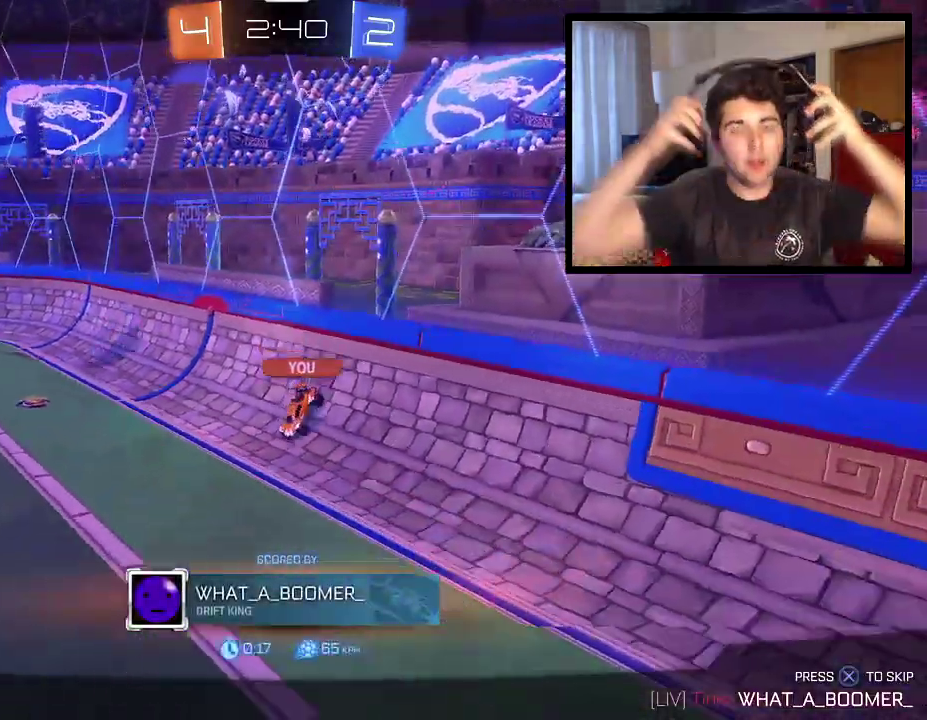
{"buttons": ["R1"], "left_stick": "center", "right_stick": "center", "events": []}
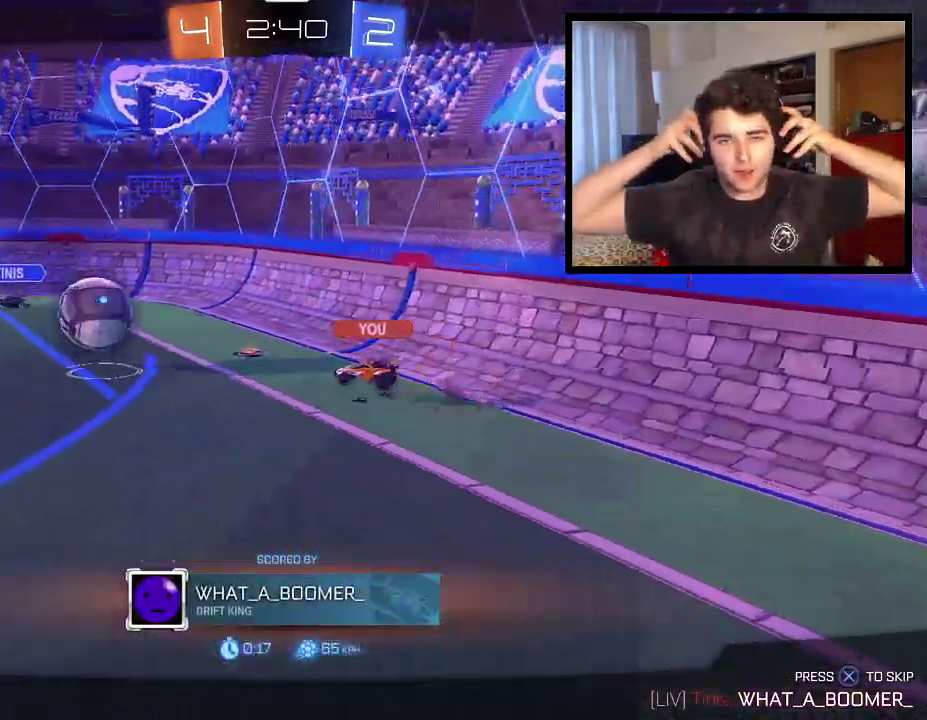
{"buttons": ["R1"], "left_stick": "center", "right_stick": "center", "events": []}
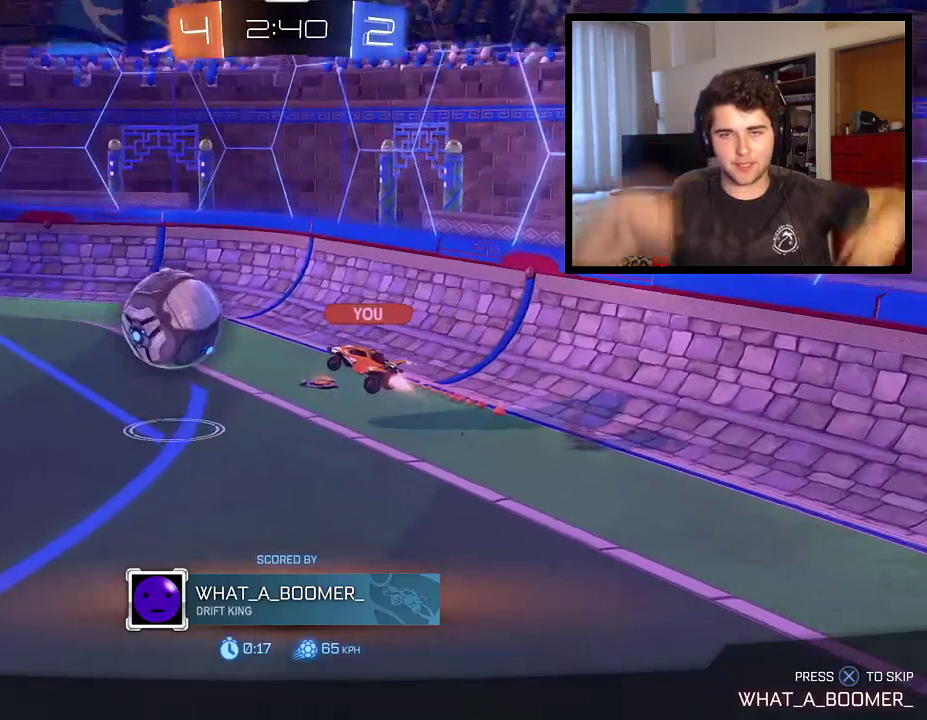
{"buttons": ["R1"], "left_stick": "center", "right_stick": "center", "events": []}
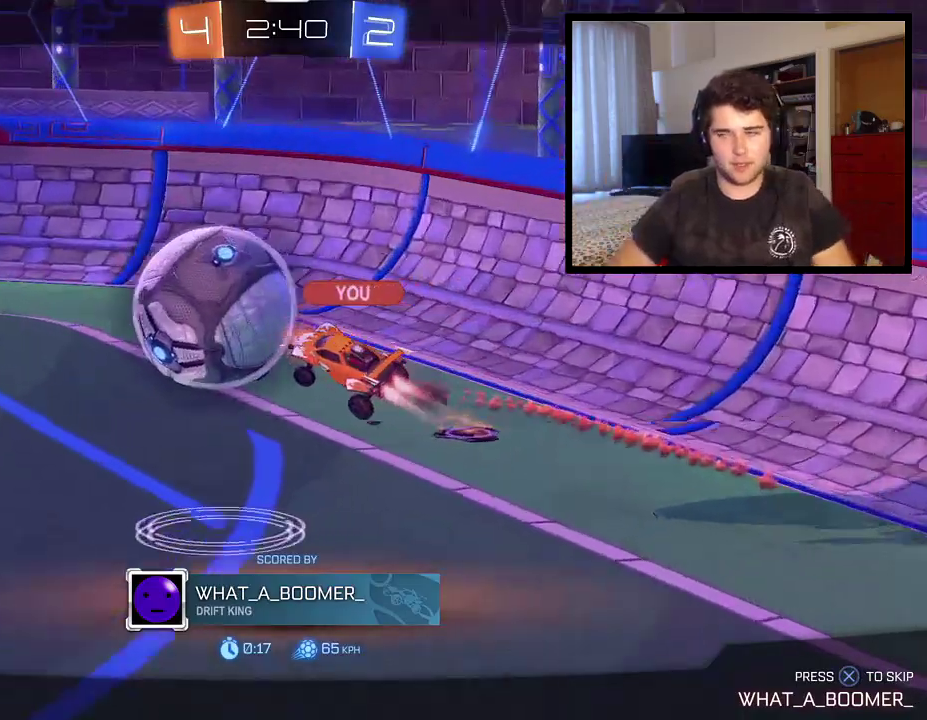
{"buttons": ["R1"], "left_stick": "center", "right_stick": "center", "events": []}
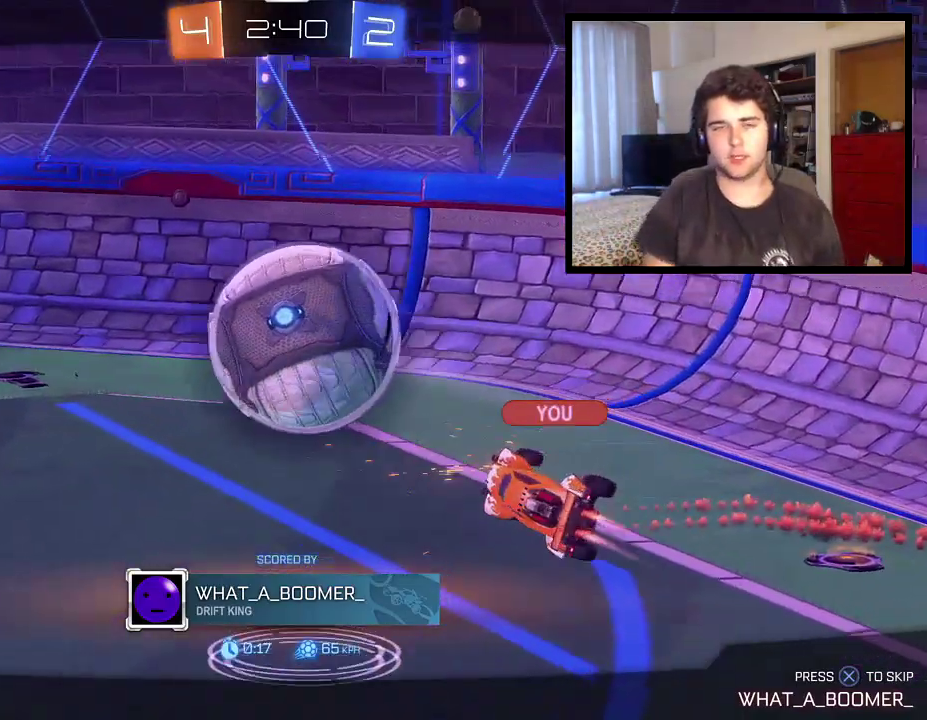
{"buttons": ["R1"], "left_stick": "center", "right_stick": "center", "events": []}
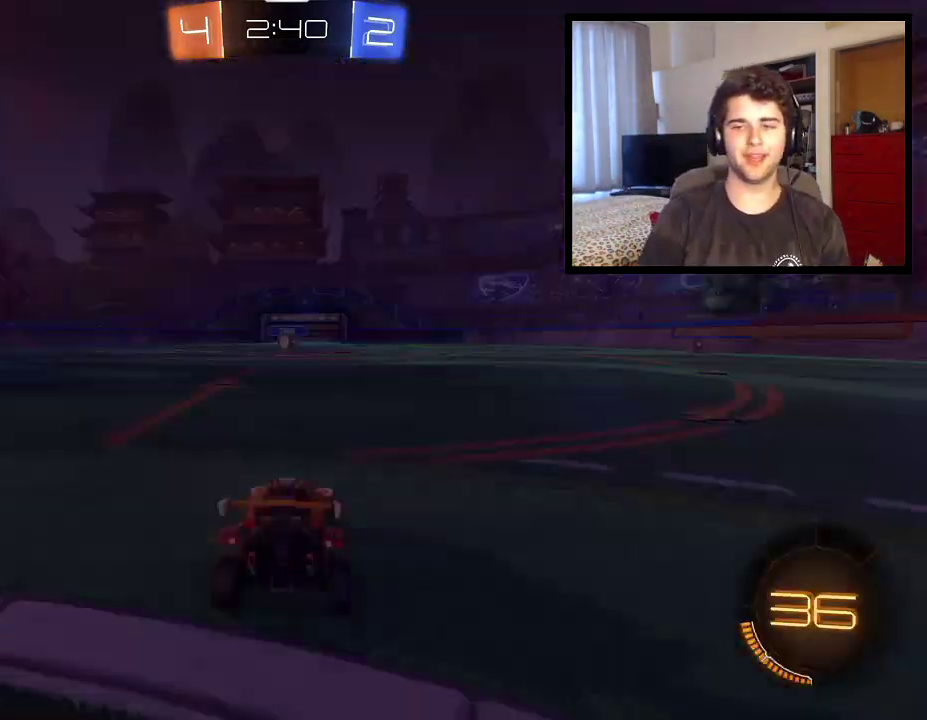
{"buttons": ["R1"], "left_stick": "center", "right_stick": "center", "events": []}
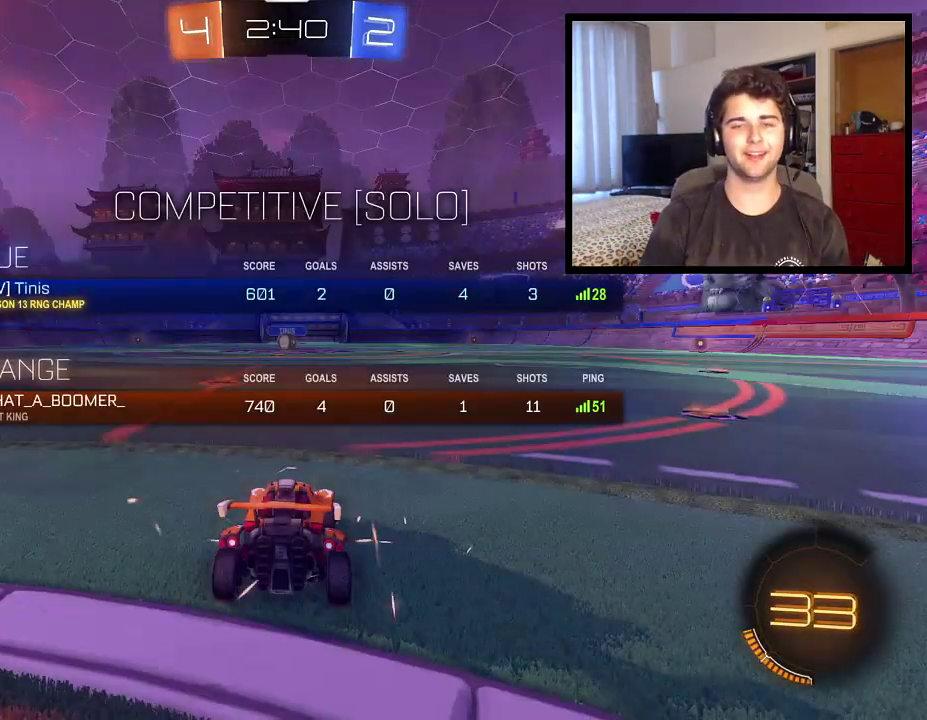
{"buttons": ["SQUARE"], "left_stick": "center", "right_stick": "center", "events": [[133, "SQUARE", "down"], [166, "R1", "up"]]}
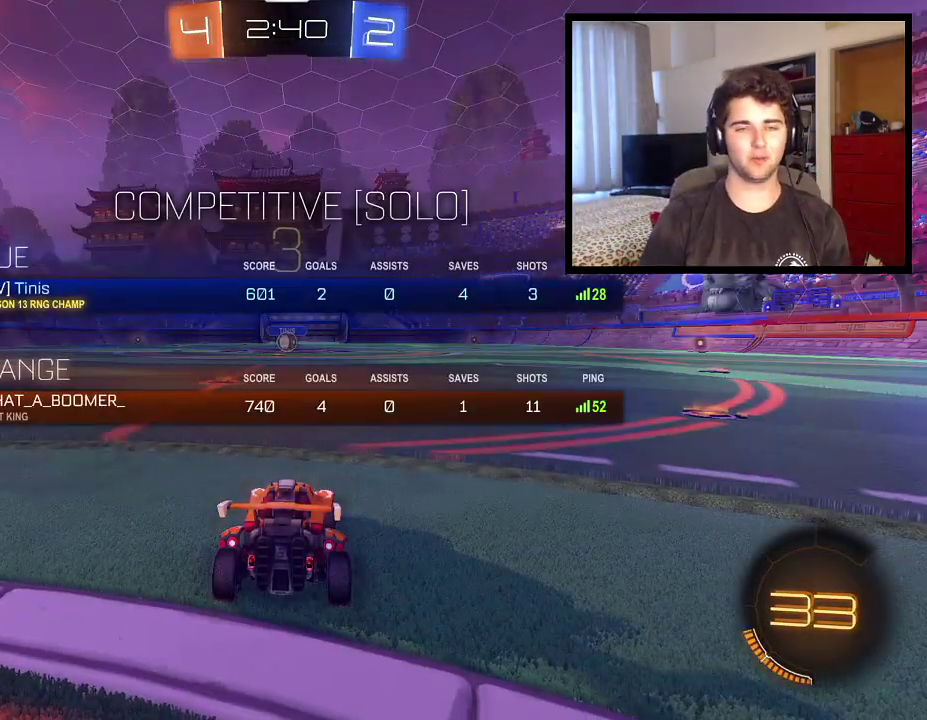
{"buttons": ["SQUARE"], "left_stick": "center", "right_stick": "center", "events": []}
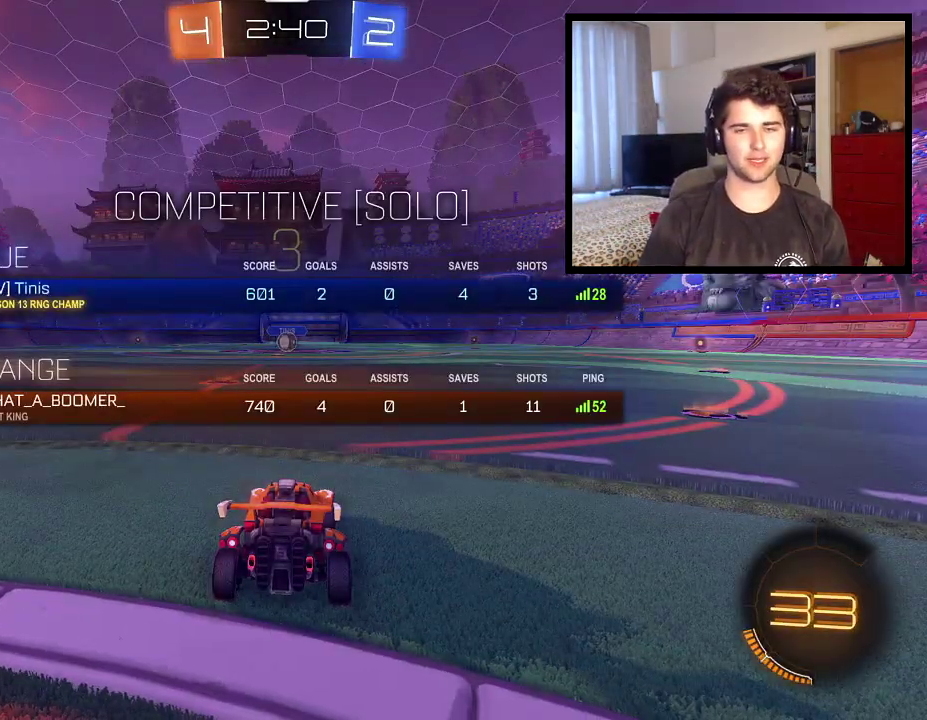
{"buttons": [], "left_stick": "center", "right_stick": "center", "events": [[400, "SQUARE", "up"]]}
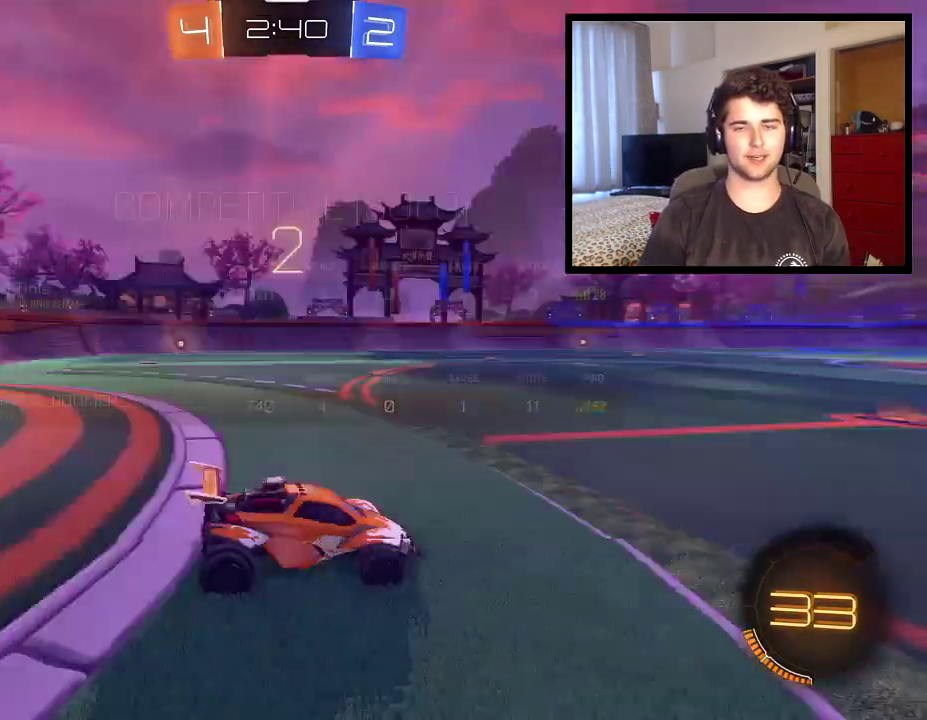
{"buttons": [], "left_stick": "center", "right_stick": "left", "events": [[100, "right_stick", "left"]]}
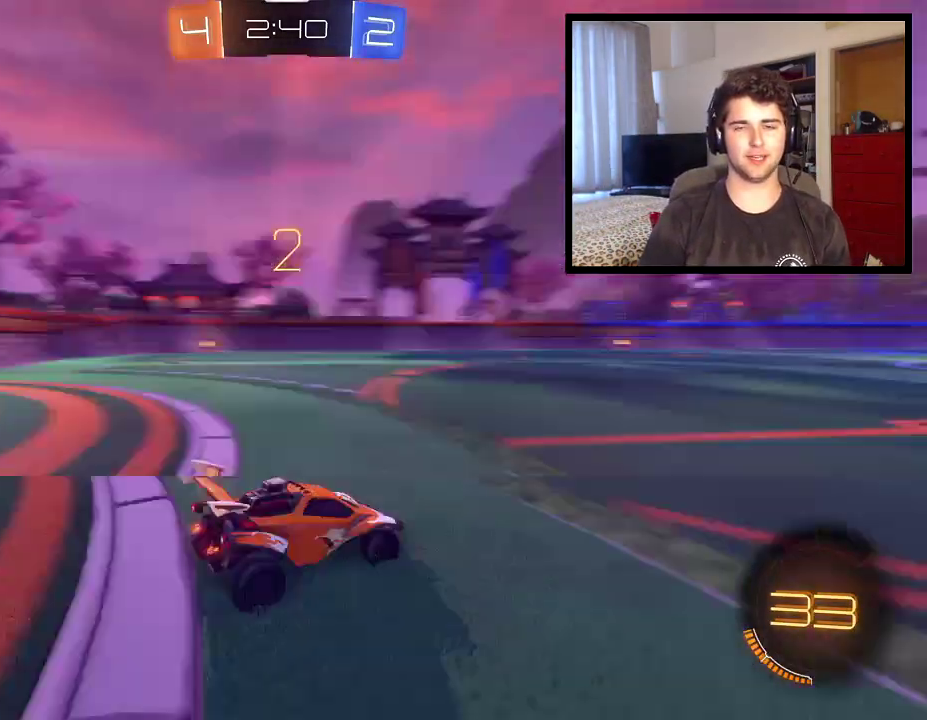
{"buttons": ["SQUARE"], "left_stick": "center", "right_stick": "center", "events": [[67, "right_stick", "center"], [167, "SQUARE", "down"]]}
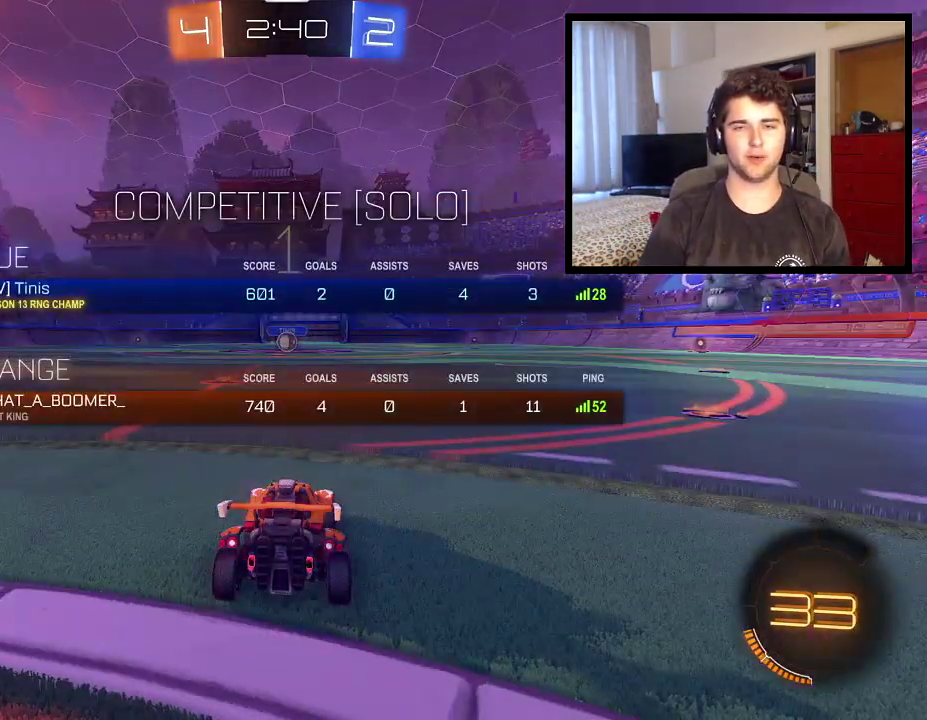
{"buttons": ["SQUARE"], "left_stick": "center", "right_stick": "center", "events": []}
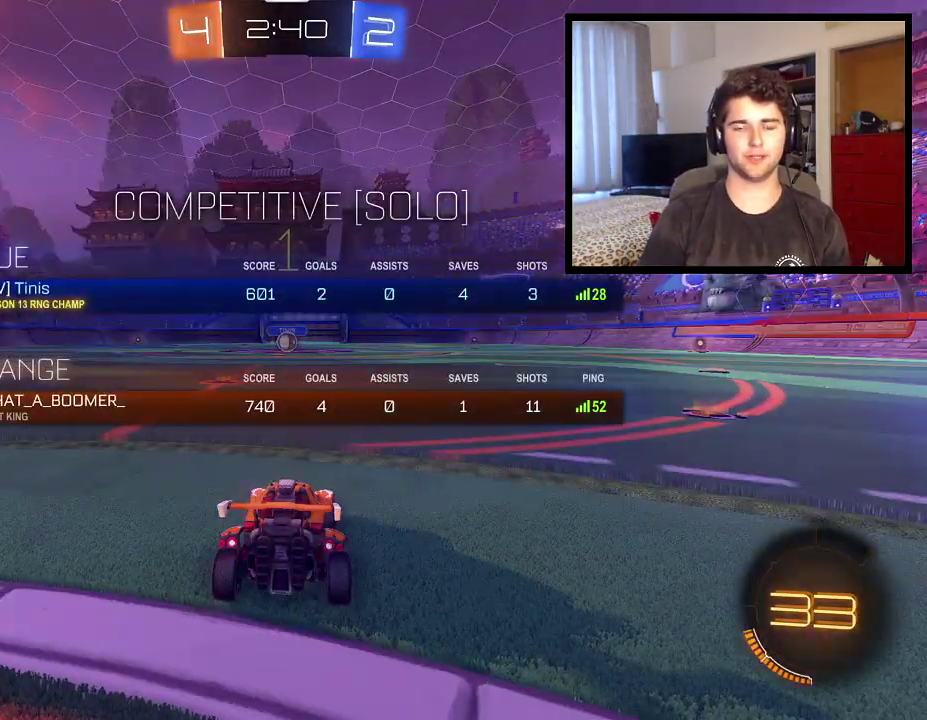
{"buttons": [], "left_stick": "left", "right_stick": "center", "events": [[200, "SQUARE", "up"], [401, "left_stick", "left"]]}
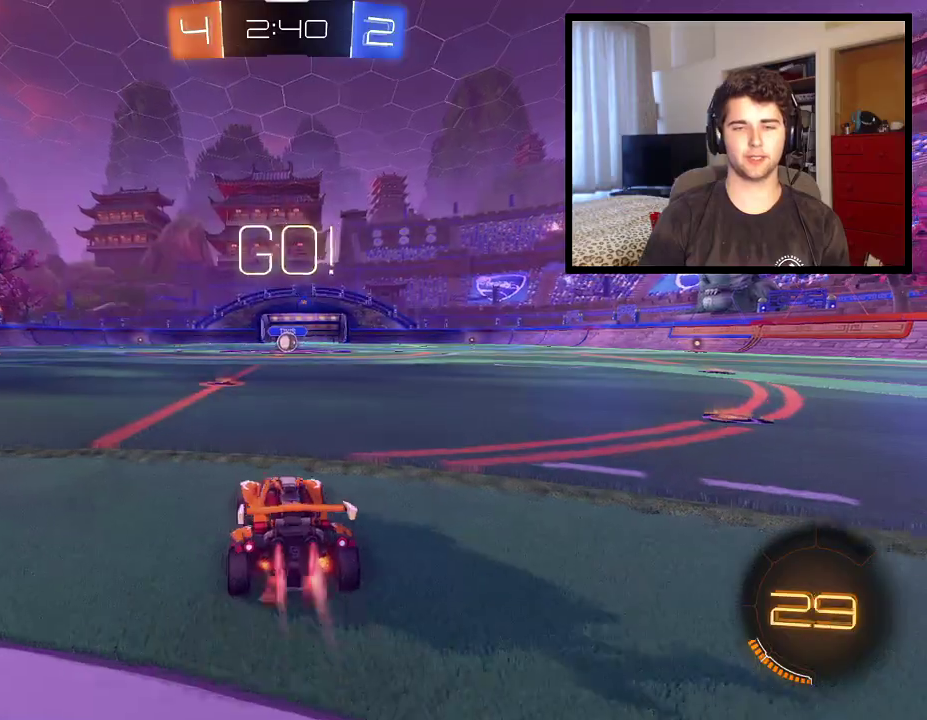
{"buttons": ["CROSS"], "left_stick": "up-right", "right_stick": "center", "events": [[33, "left_stick", "center"], [467, "left_stick", "up-right"], [500, "CROSS", "down"]]}
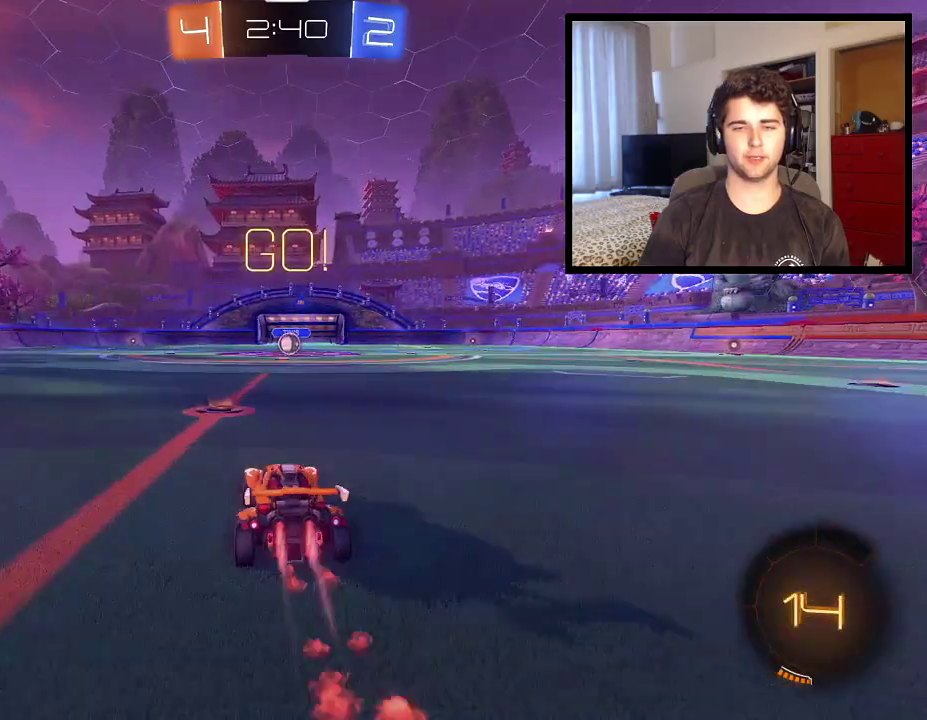
{"buttons": ["R1"], "left_stick": "center", "right_stick": "center", "events": [[34, "left_stick", "up"], [67, "CROSS", "up"], [134, "CROSS", "down"], [267, "CROSS", "up"], [301, "R1", "down"], [334, "left_stick", "center"]]}
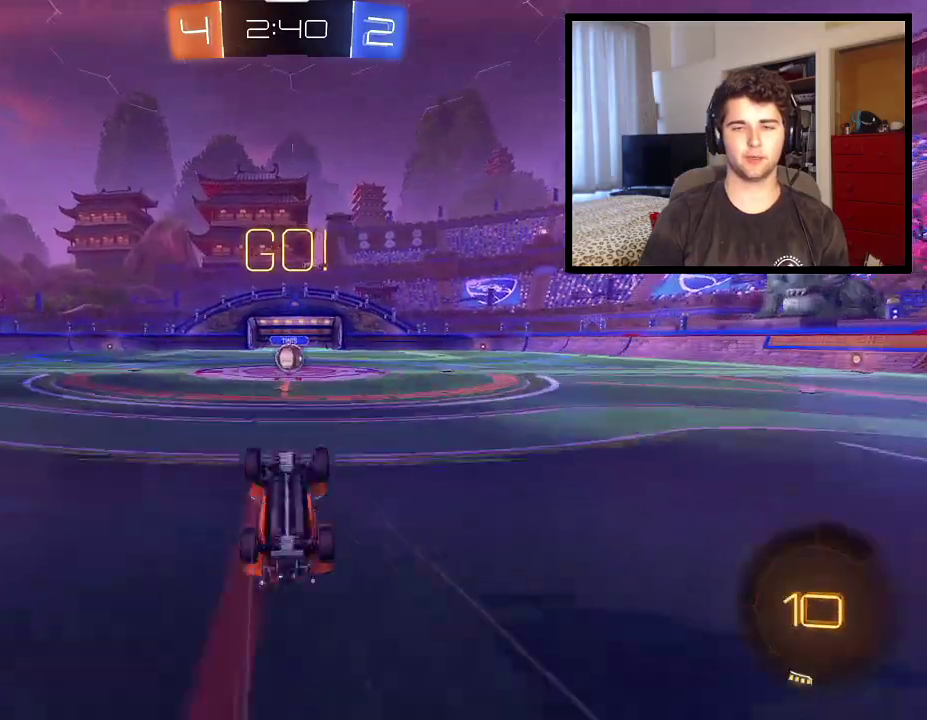
{"buttons": ["R1"], "left_stick": "right", "right_stick": "center", "events": [[400, "left_stick", "right"]]}
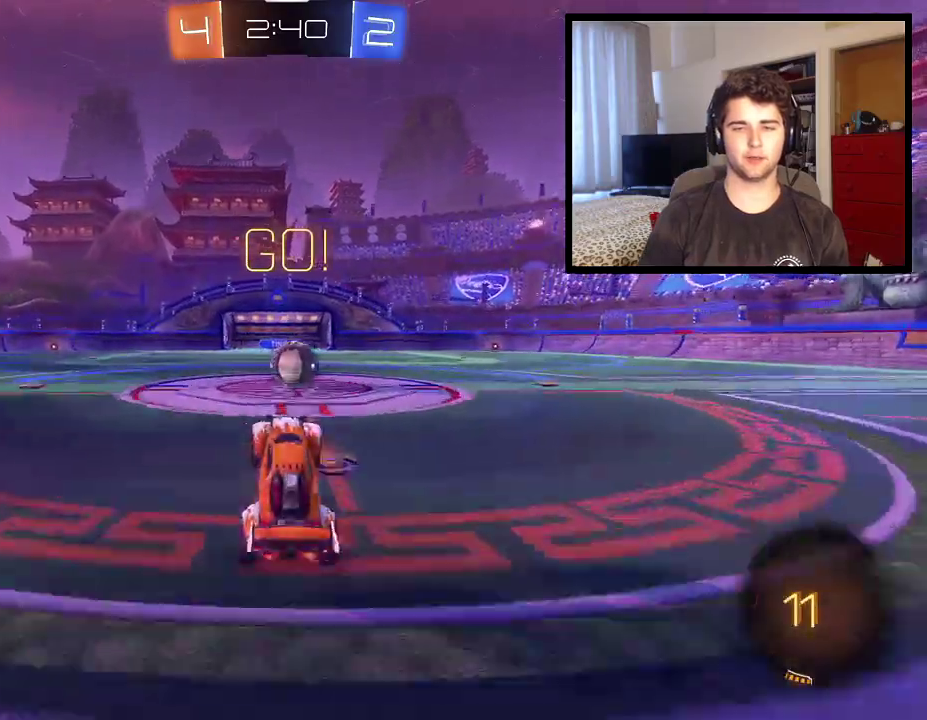
{"buttons": ["CROSS", "L1", "R1"], "left_stick": "right", "right_stick": "center", "events": [[200, "left_stick", "center"], [367, "CROSS", "down"], [367, "left_stick", "right"], [434, "CROSS", "up"], [467, "L1", "down"], [501, "CROSS", "down"]]}
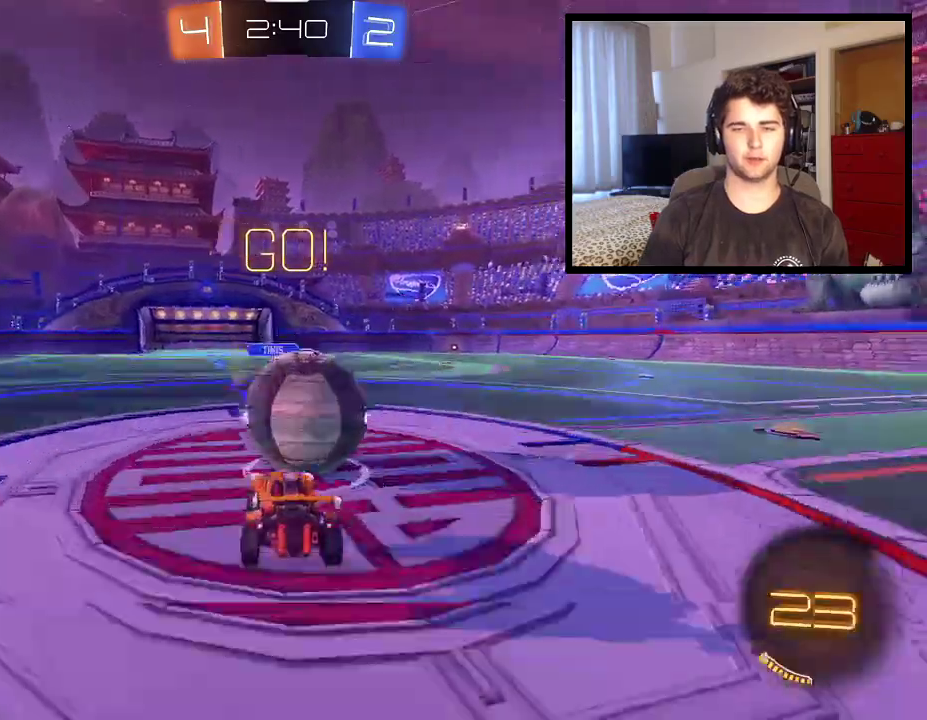
{"buttons": ["L1", "R1"], "left_stick": "right", "right_stick": "center", "events": [[167, "CROSS", "up"]]}